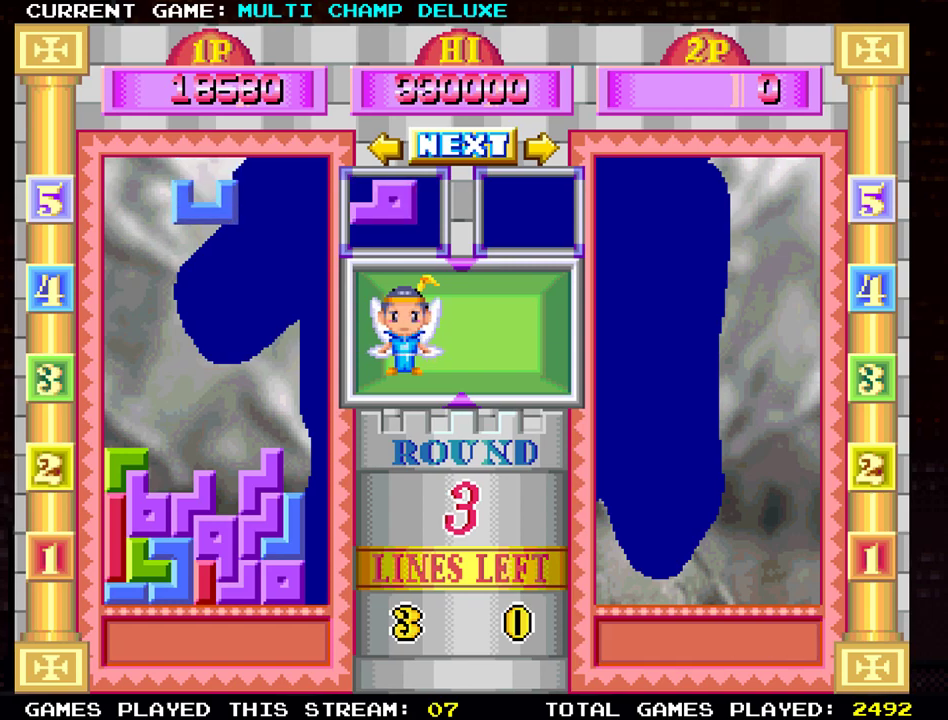
Gameplay with a controller (arcade stick); each line is a JSON object with the inputs held at the frame after it. "events" lists button and stick changes between this image and that frame as [ms after this image, input, new state], when the widget could be followed in between. Not read: L3 R3.
{"buttons": [], "left_stick": "center", "events": []}
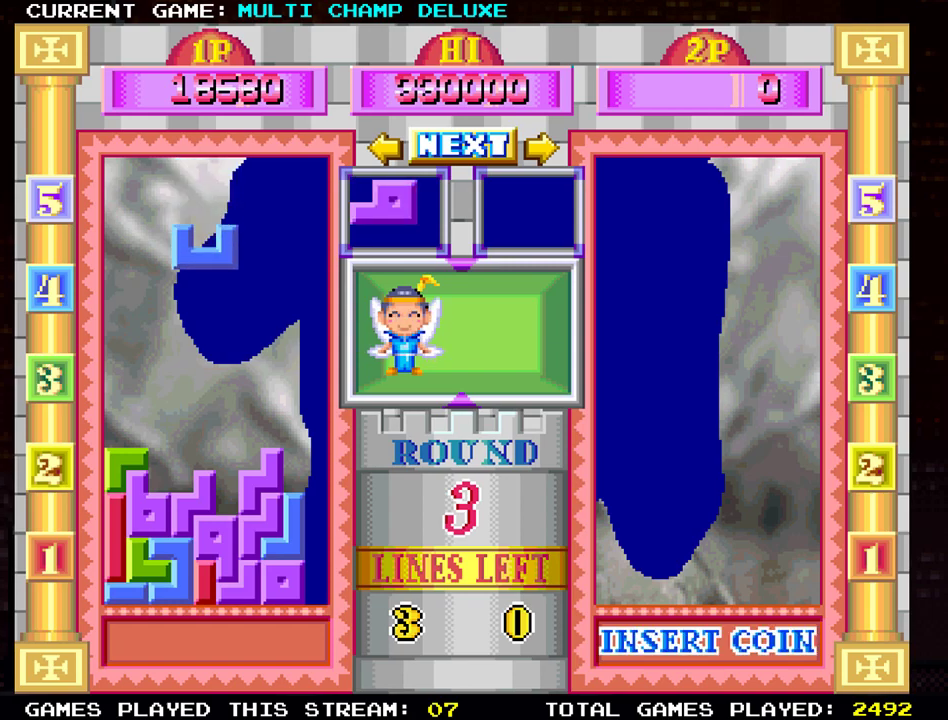
{"buttons": ["SQUARE"], "left_stick": "center", "events": [[17, "left_stick", "left"], [100, "left_stick", "center"], [267, "SQUARE", "down"], [350, "SQUARE", "up"], [484, "SQUARE", "down"]]}
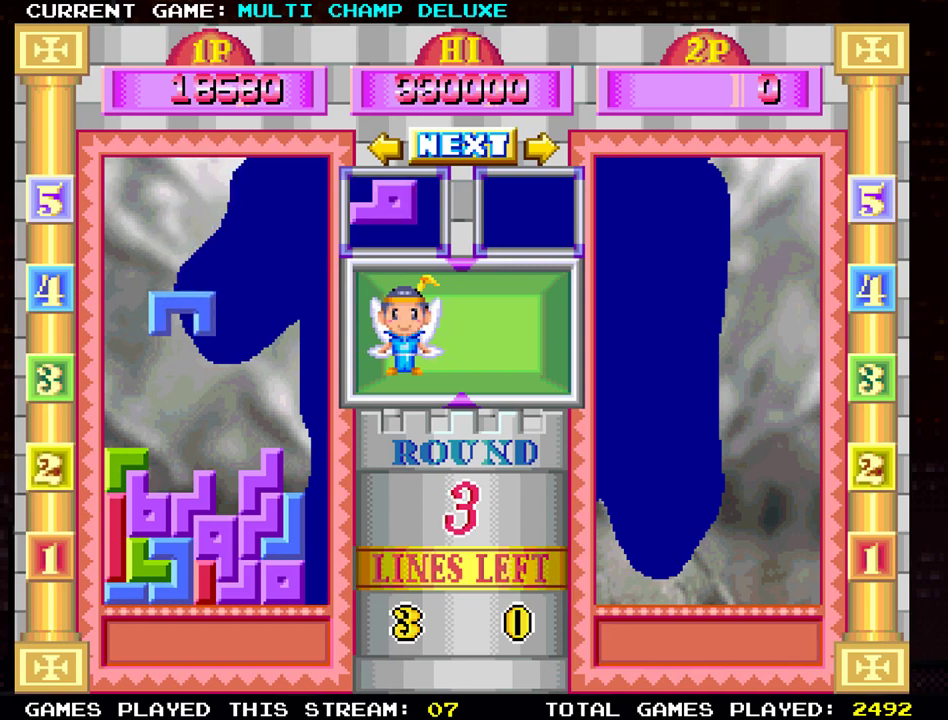
{"buttons": [], "left_stick": "center", "events": [[67, "SQUARE", "up"], [167, "SQUARE", "down"], [267, "SQUARE", "up"], [451, "left_stick", "left"], [501, "left_stick", "center"]]}
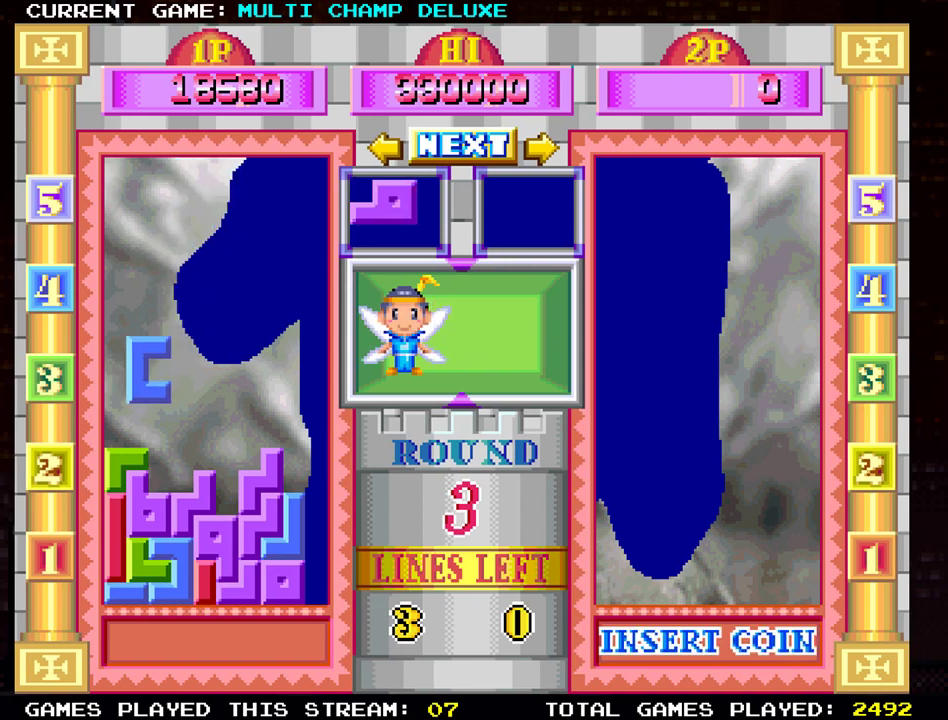
{"buttons": [], "left_stick": "center"}
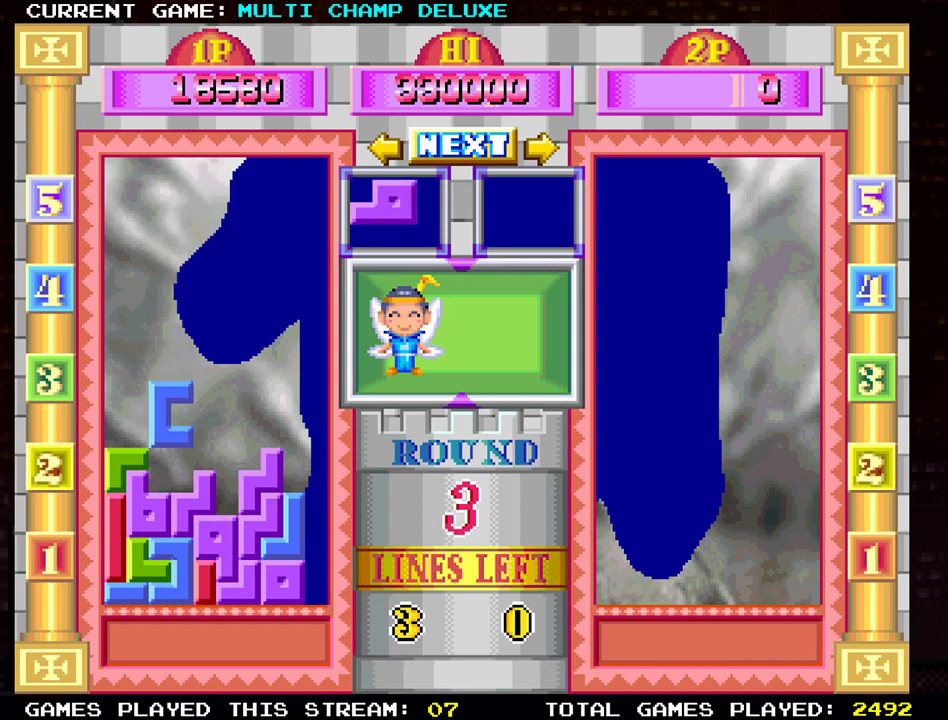
{"buttons": [], "left_stick": "center", "events": [[84, "left_stick", "down"], [251, "left_stick", "center"]]}
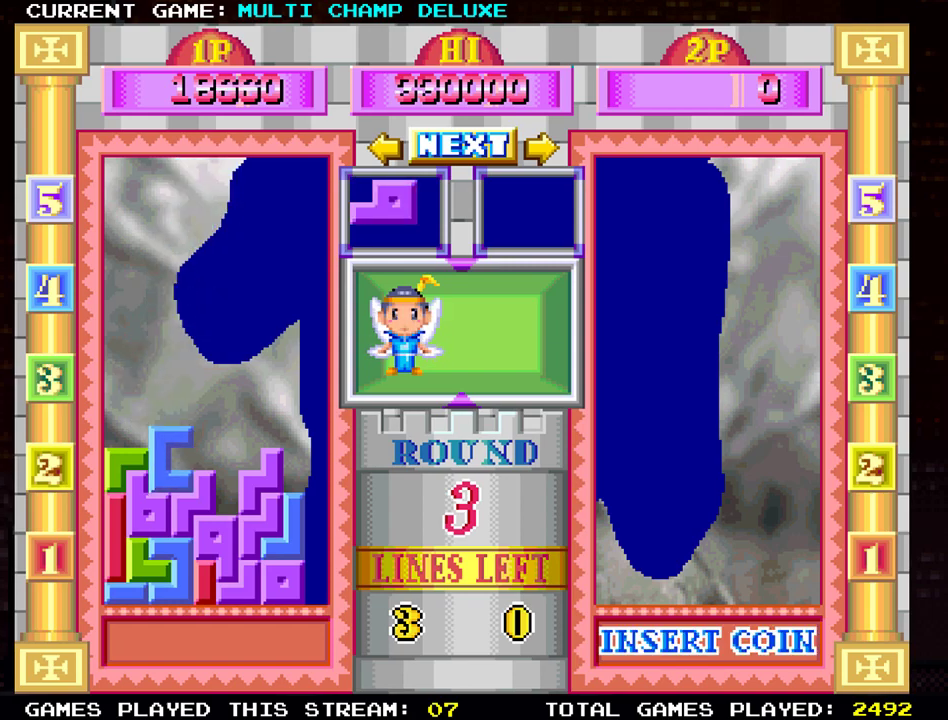
{"buttons": [], "left_stick": "center", "events": []}
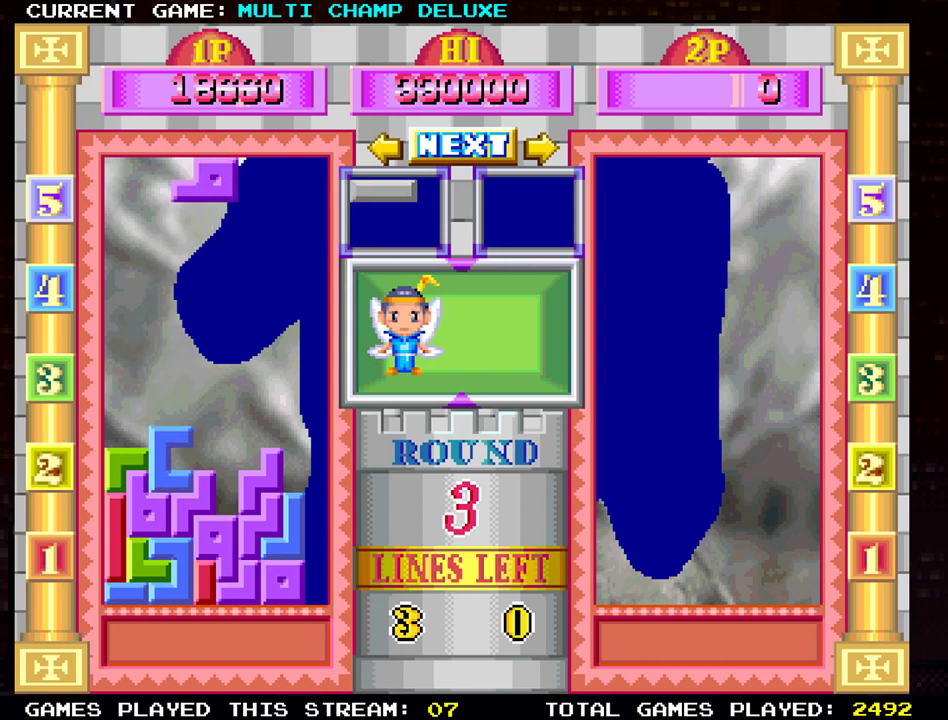
{"buttons": [], "left_stick": "center"}
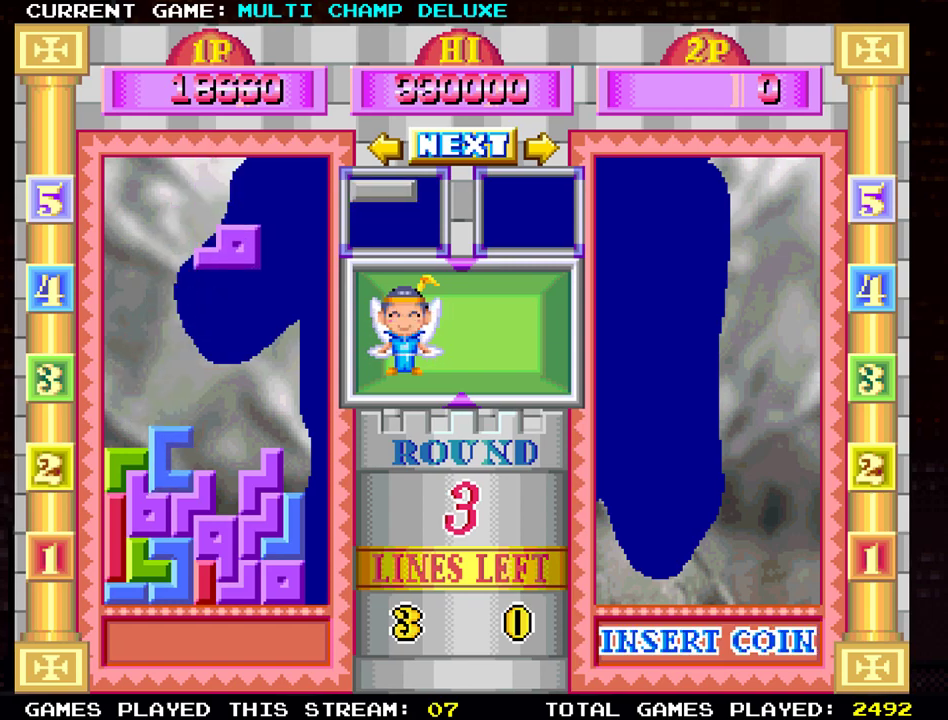
{"buttons": [], "left_stick": "center", "events": []}
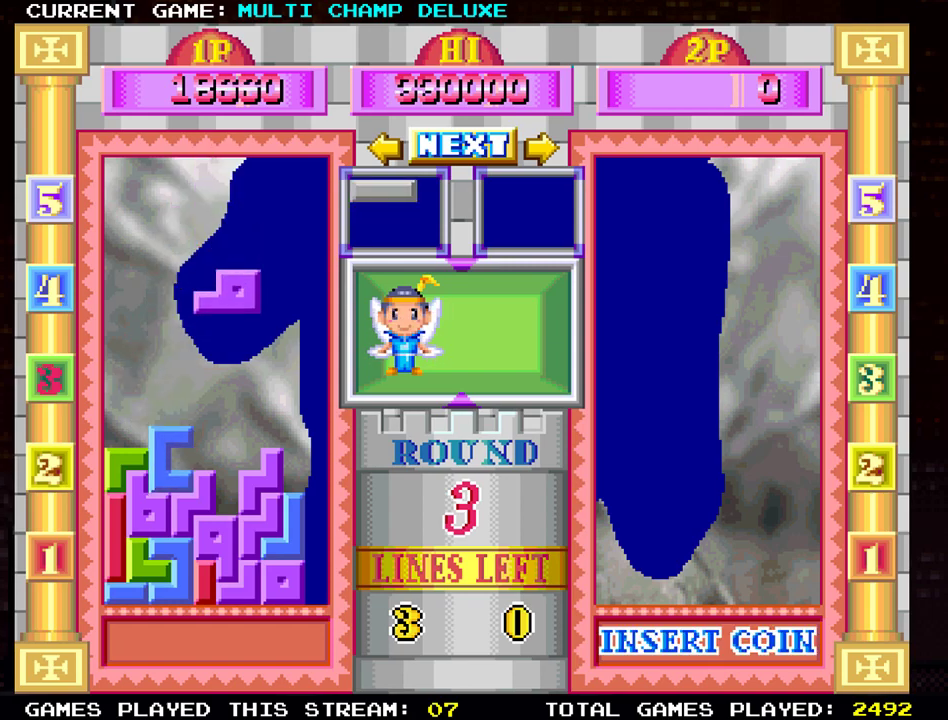
{"buttons": [], "left_stick": "center", "events": []}
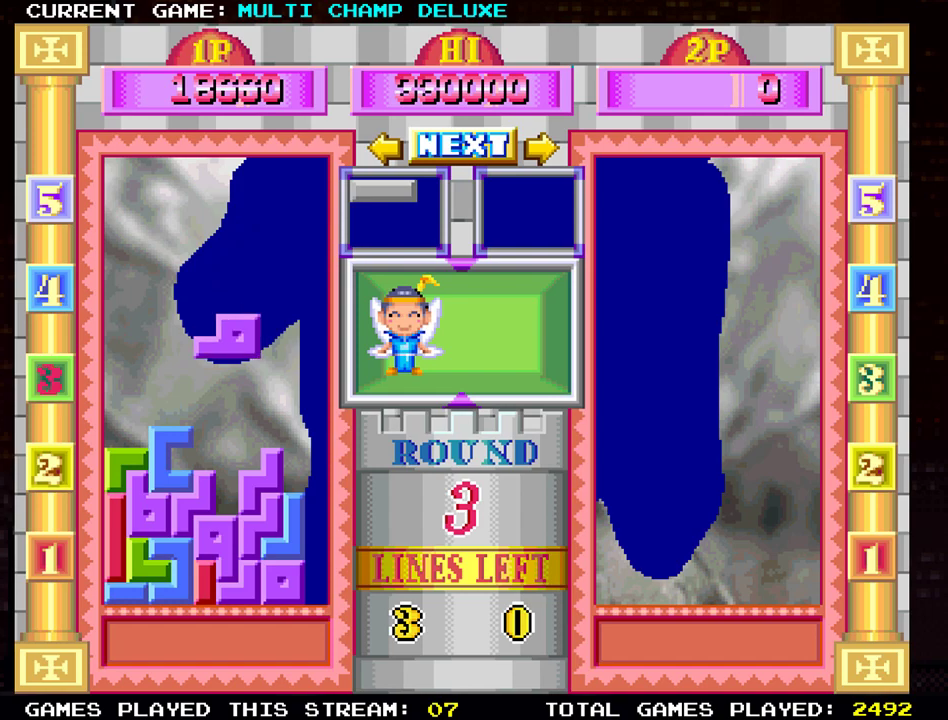
{"buttons": [], "left_stick": "center", "events": []}
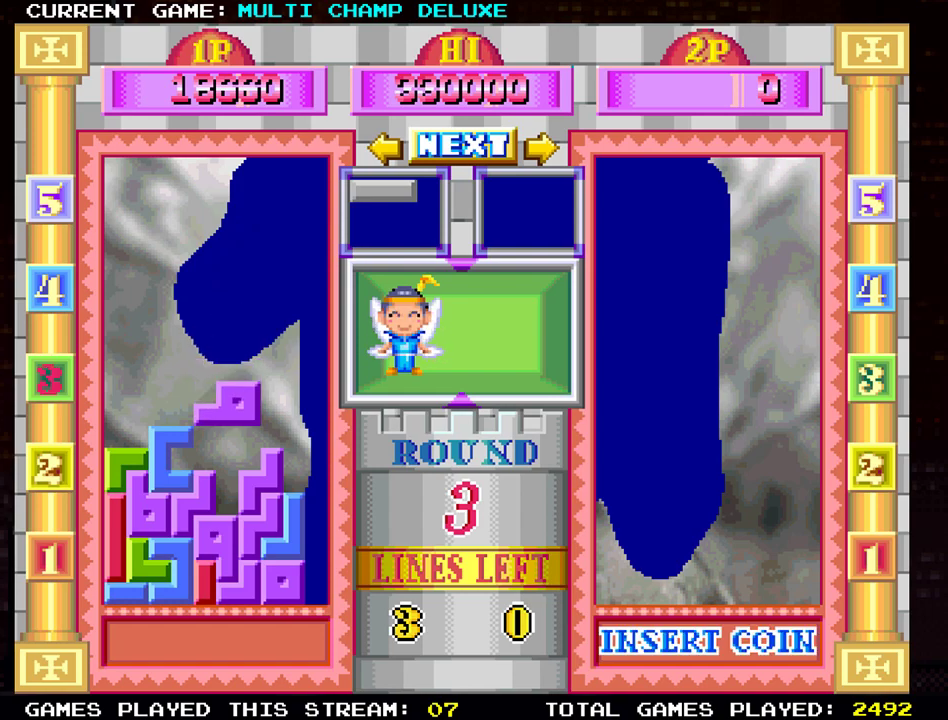
{"buttons": [], "left_stick": "left", "events": [[300, "left_stick", "left"]]}
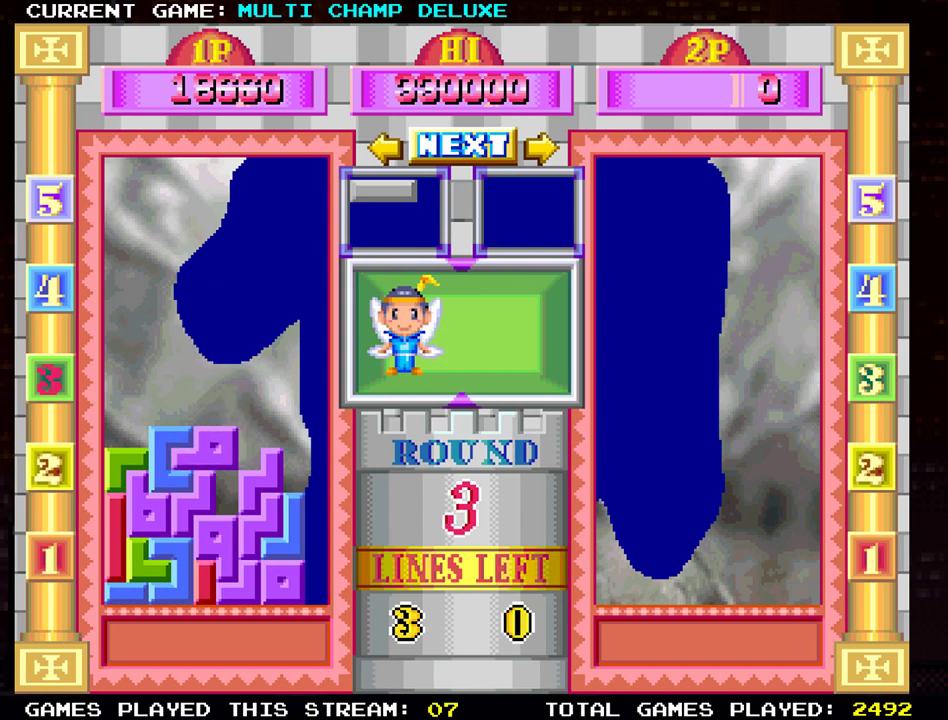
{"buttons": [], "left_stick": "center", "events": [[484, "left_stick", "center"]]}
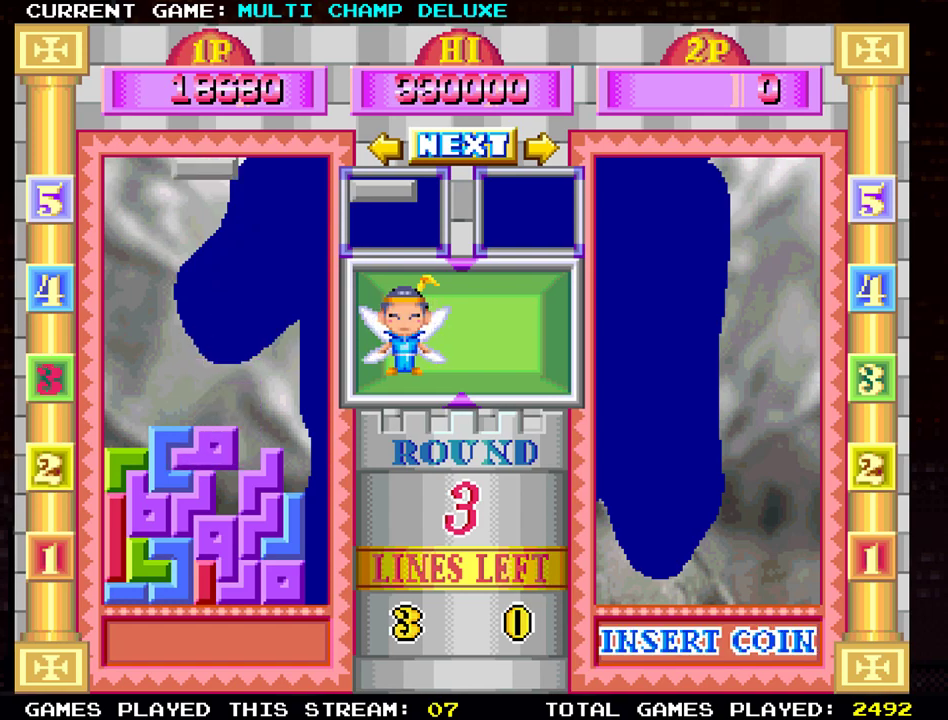
{"buttons": [], "left_stick": "right", "events": [[200, "left_stick", "right"], [317, "SQUARE", "down"], [400, "SQUARE", "up"]]}
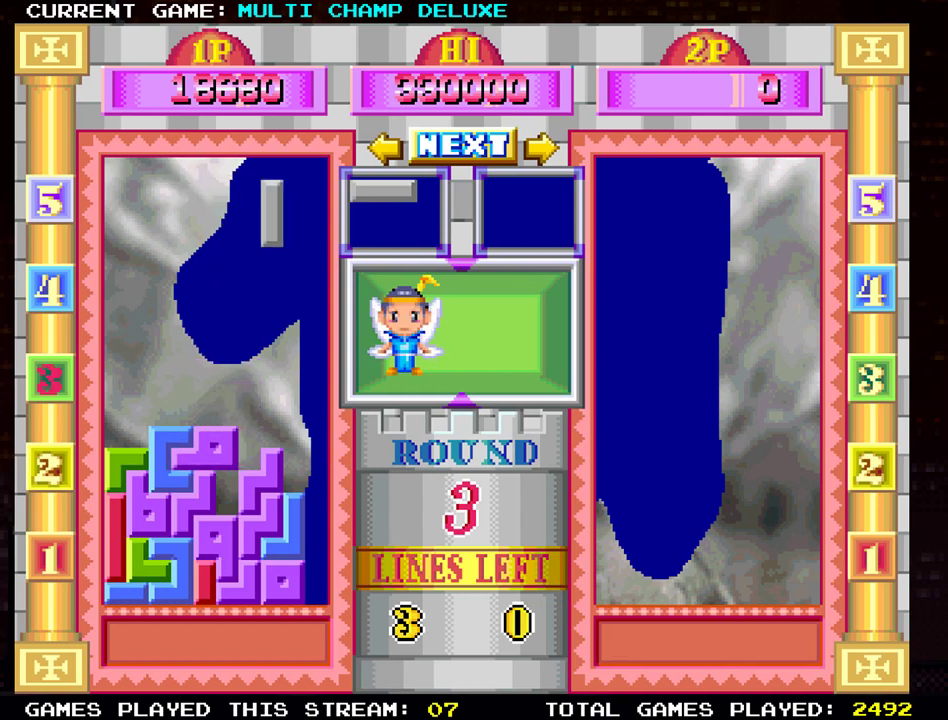
{"buttons": [], "left_stick": "down", "events": [[317, "left_stick", "down"]]}
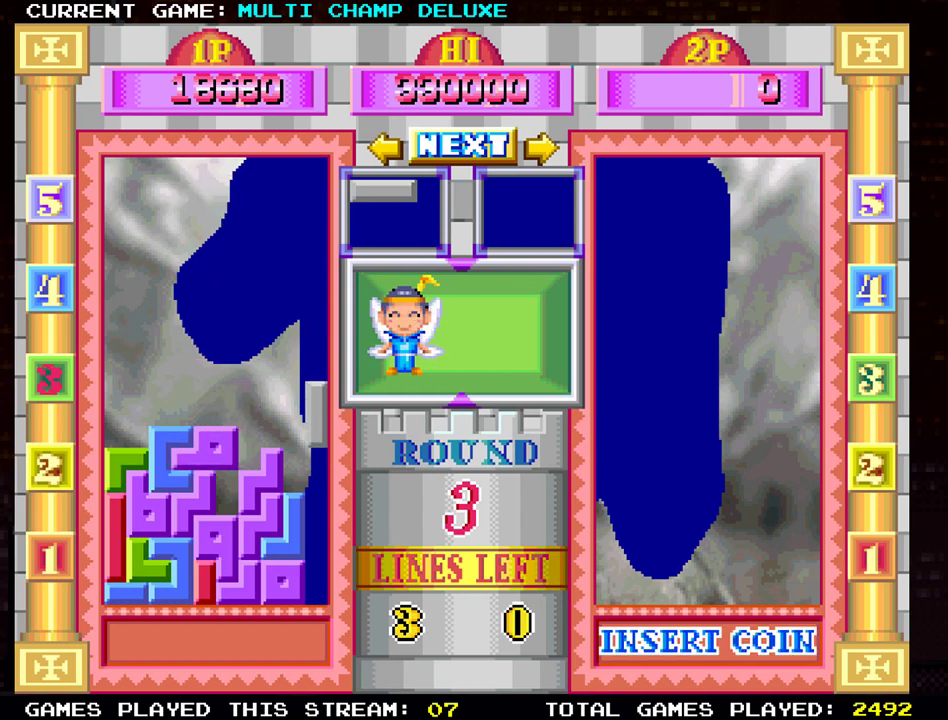
{"buttons": [], "left_stick": "center", "events": [[367, "left_stick", "center"]]}
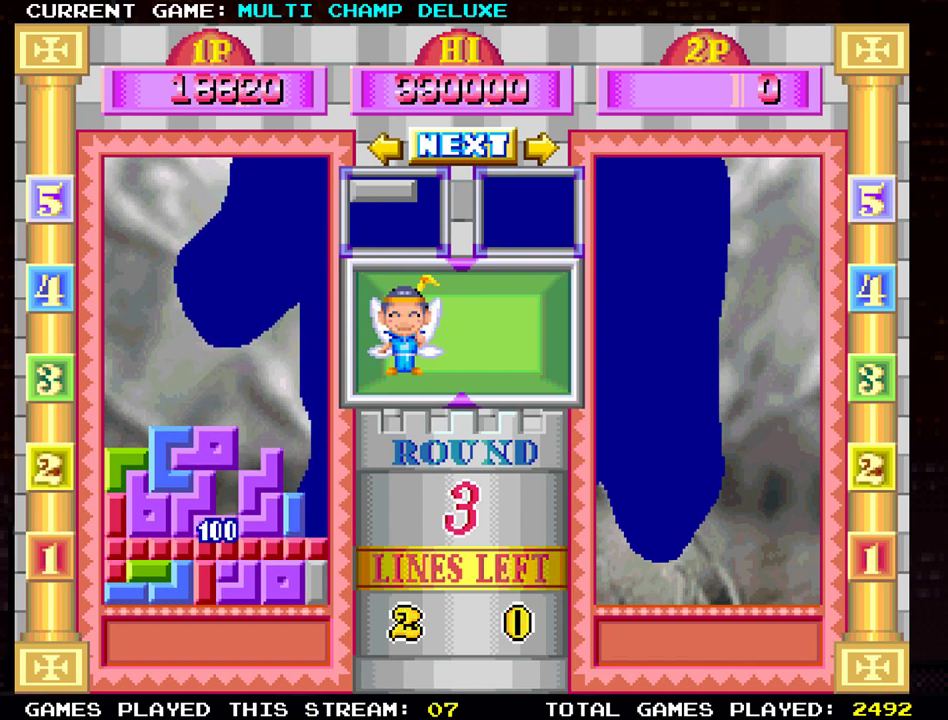
{"buttons": [], "left_stick": "center", "events": []}
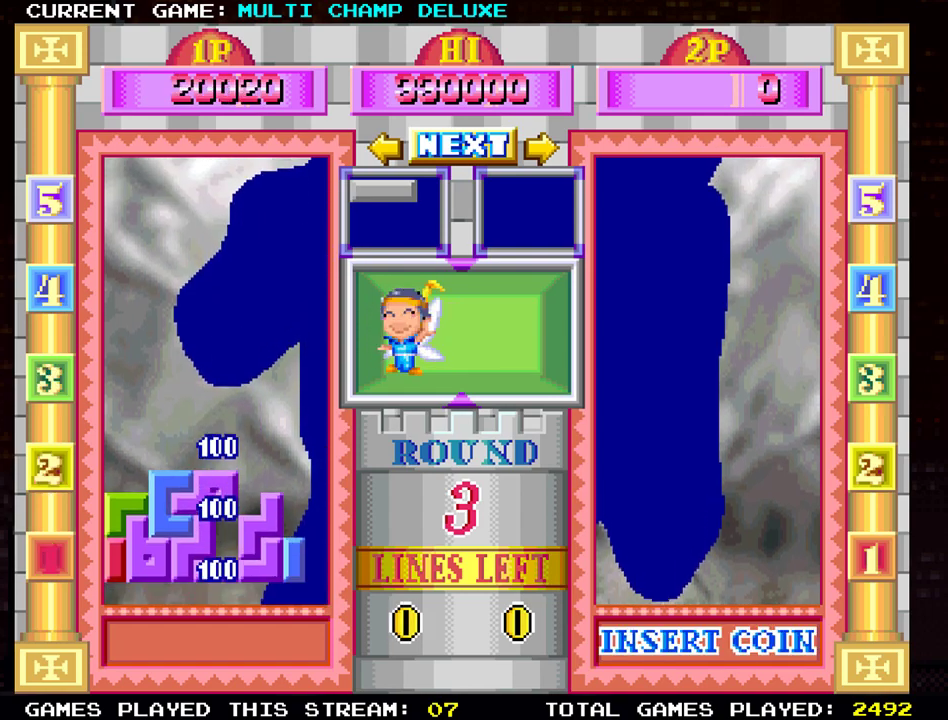
{"buttons": [], "left_stick": "center", "events": []}
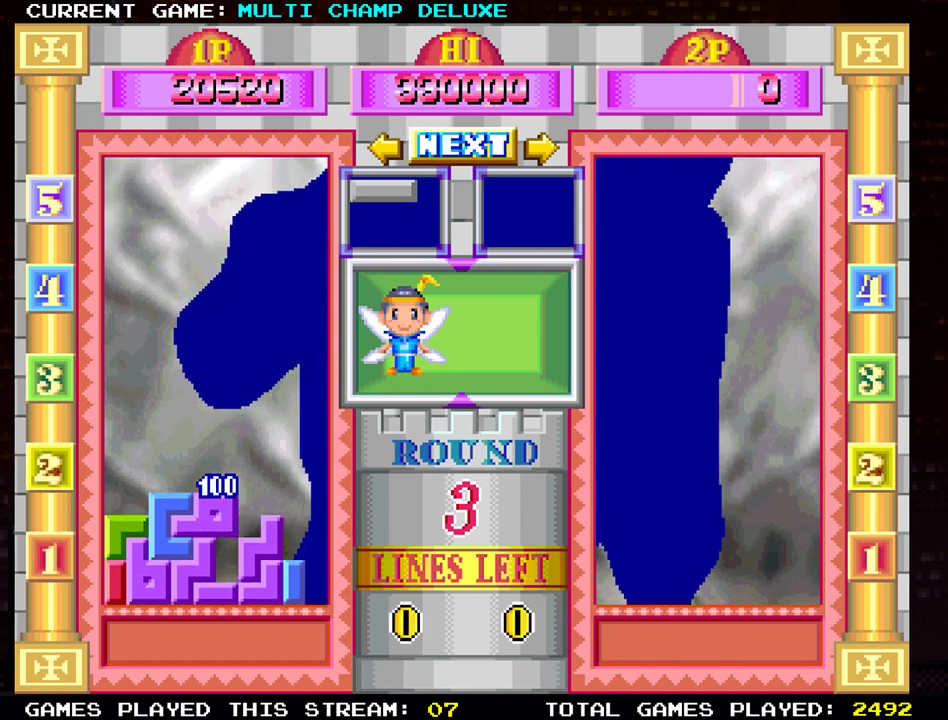
{"buttons": [], "left_stick": "center", "events": []}
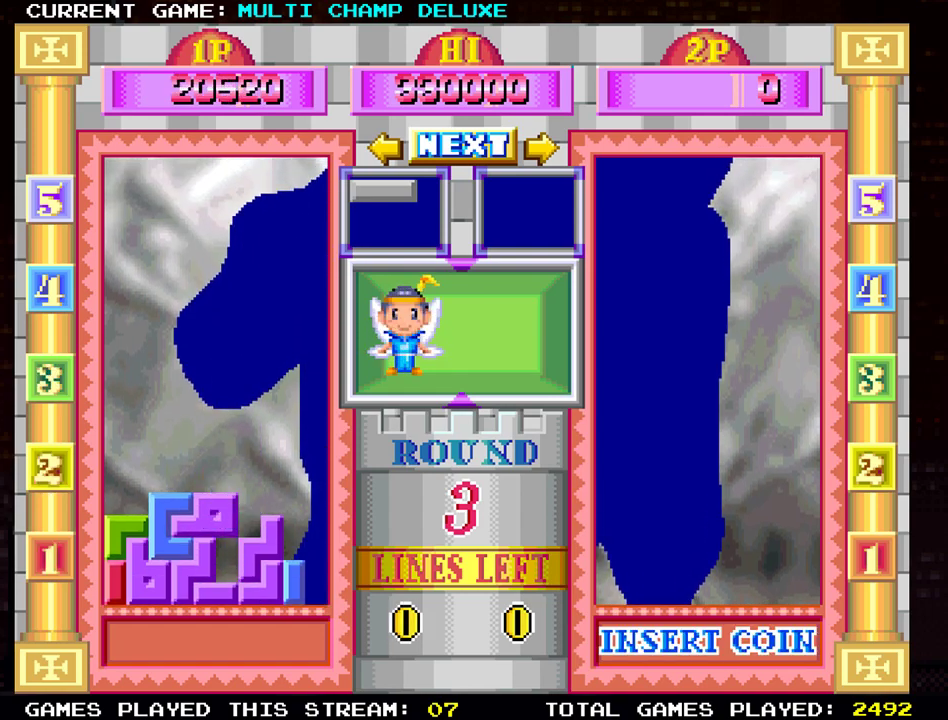
{"buttons": [], "left_stick": "center", "events": []}
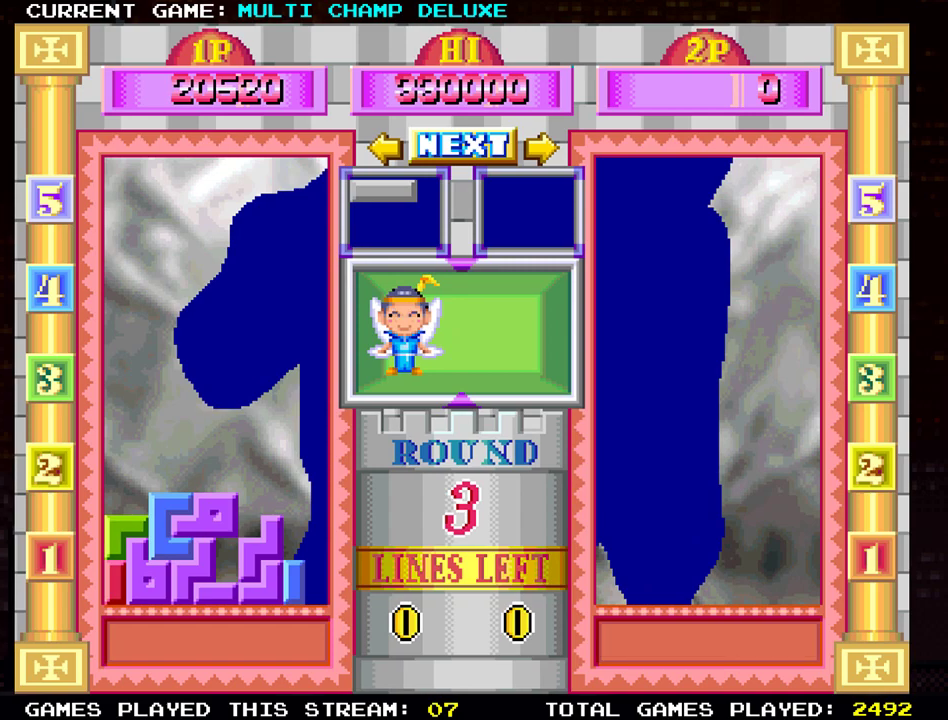
{"buttons": [], "left_stick": "center", "events": [[401, "SQUARE", "down"], [501, "SQUARE", "up"]]}
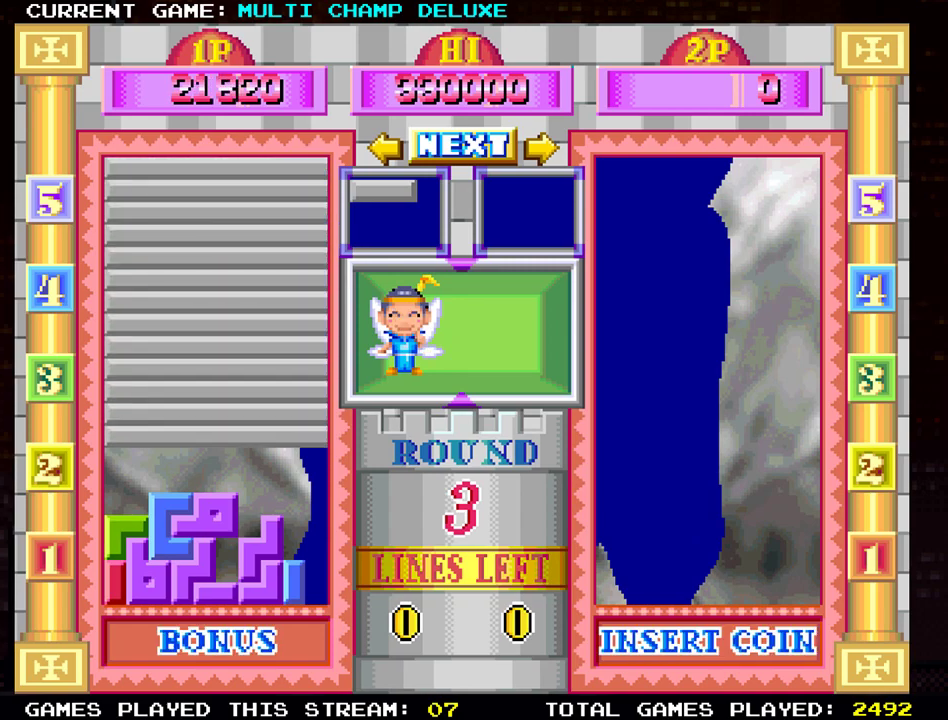
{"buttons": [], "left_stick": "center", "events": []}
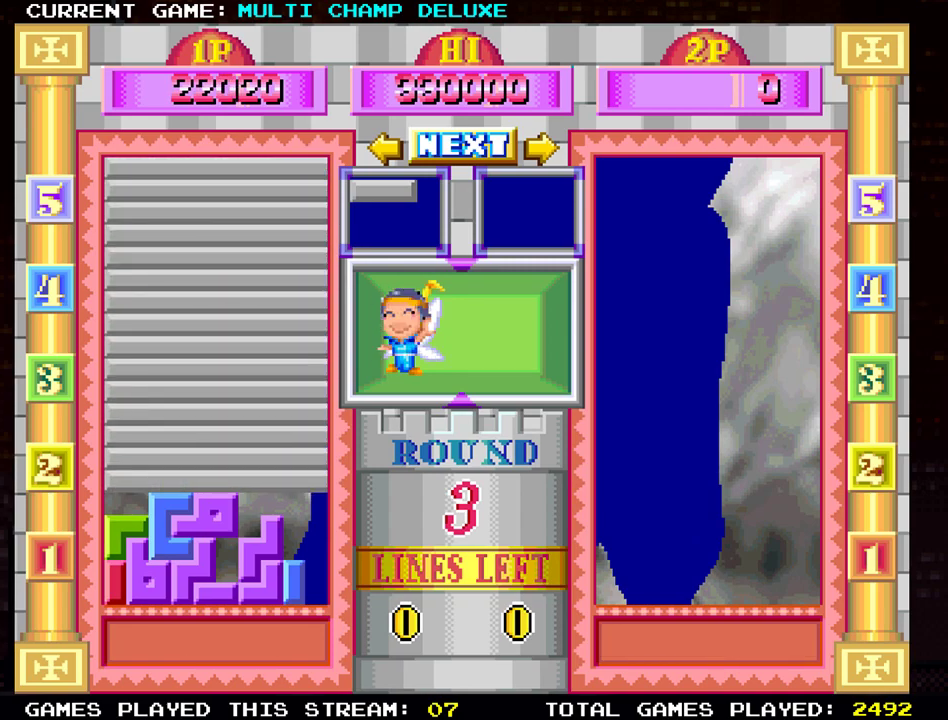
{"buttons": [], "left_stick": "center", "events": []}
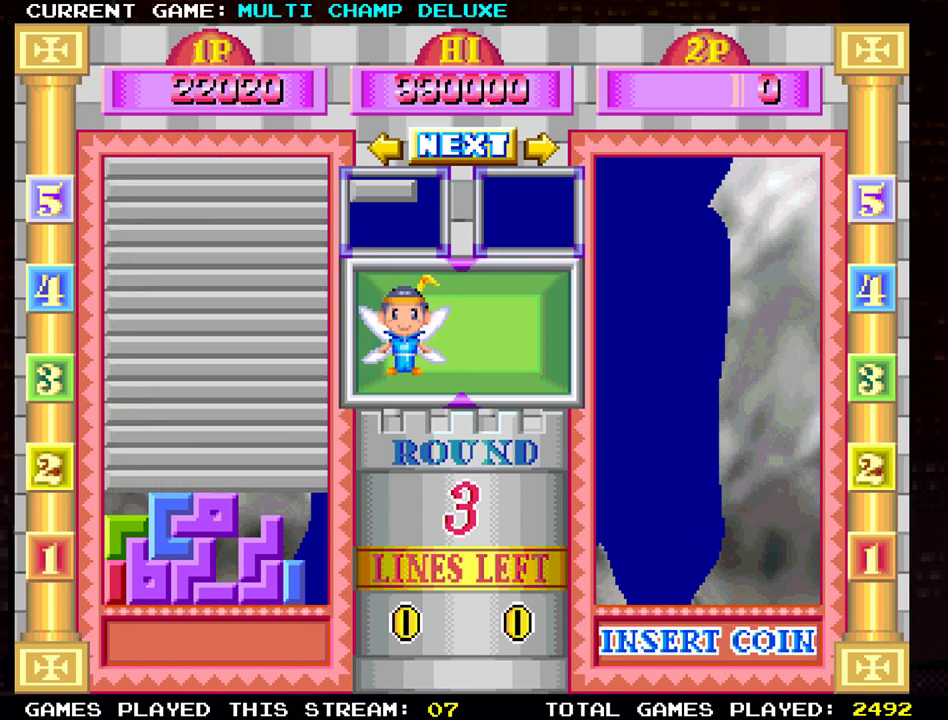
{"buttons": [], "left_stick": "center", "events": []}
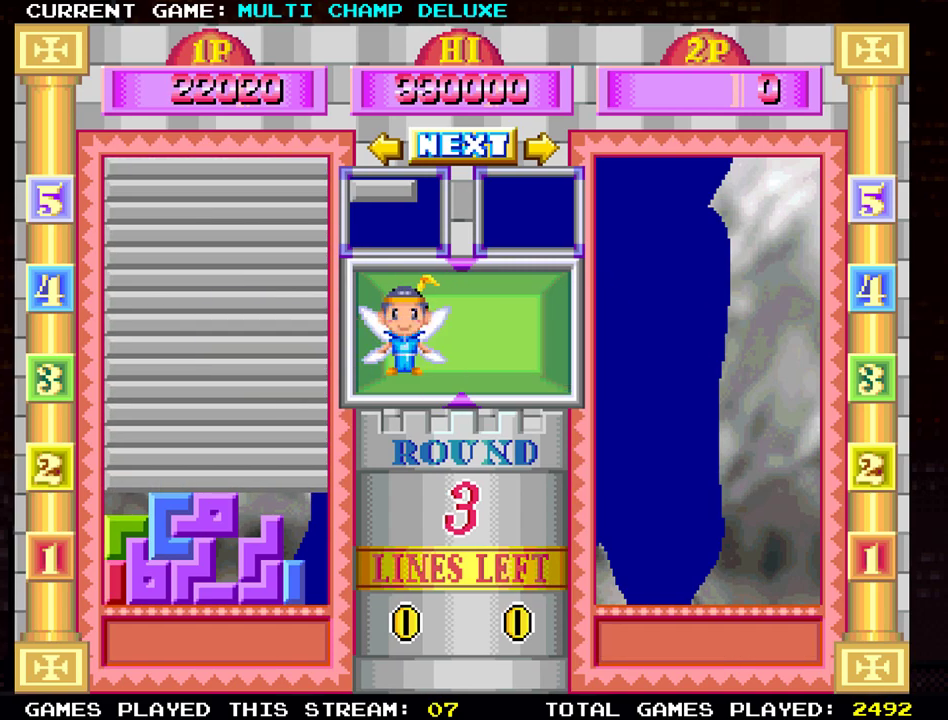
{"buttons": [], "left_stick": "center", "events": []}
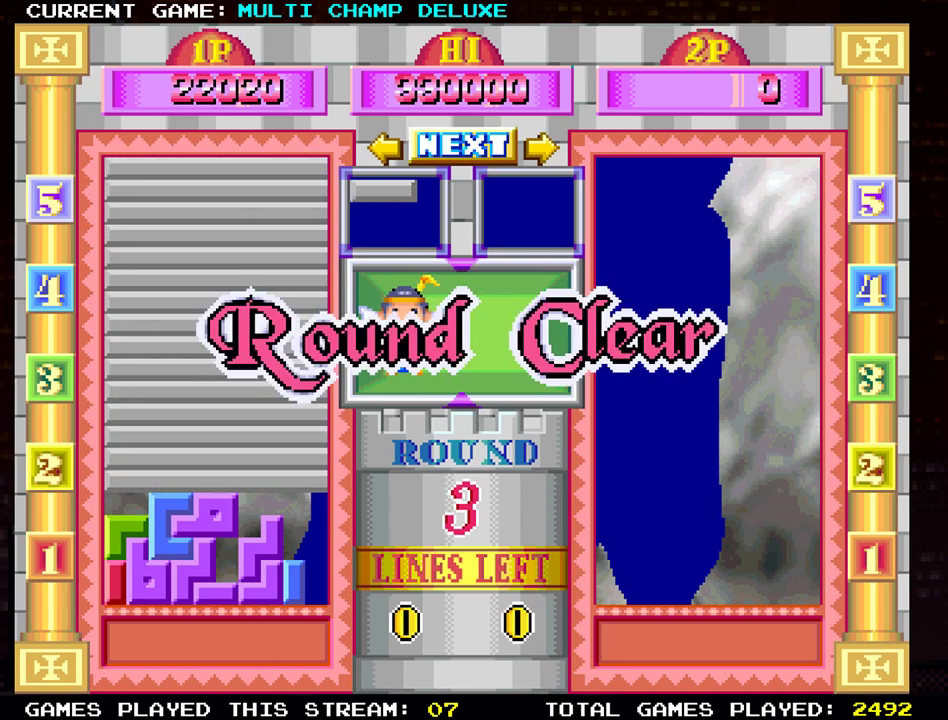
{"buttons": [], "left_stick": "center", "events": []}
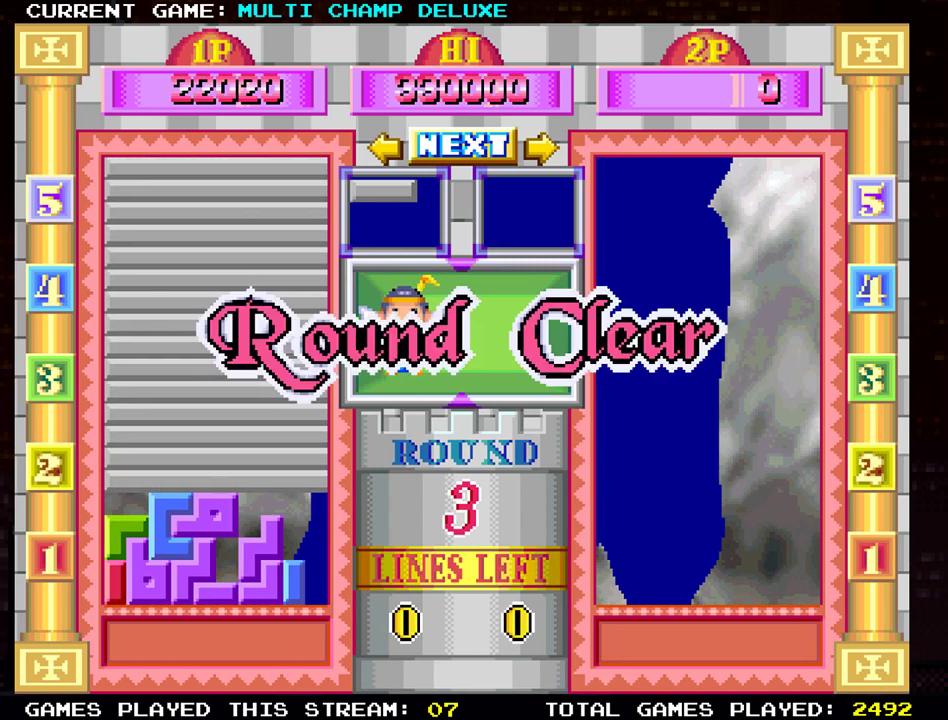
{"buttons": [], "left_stick": "center", "events": []}
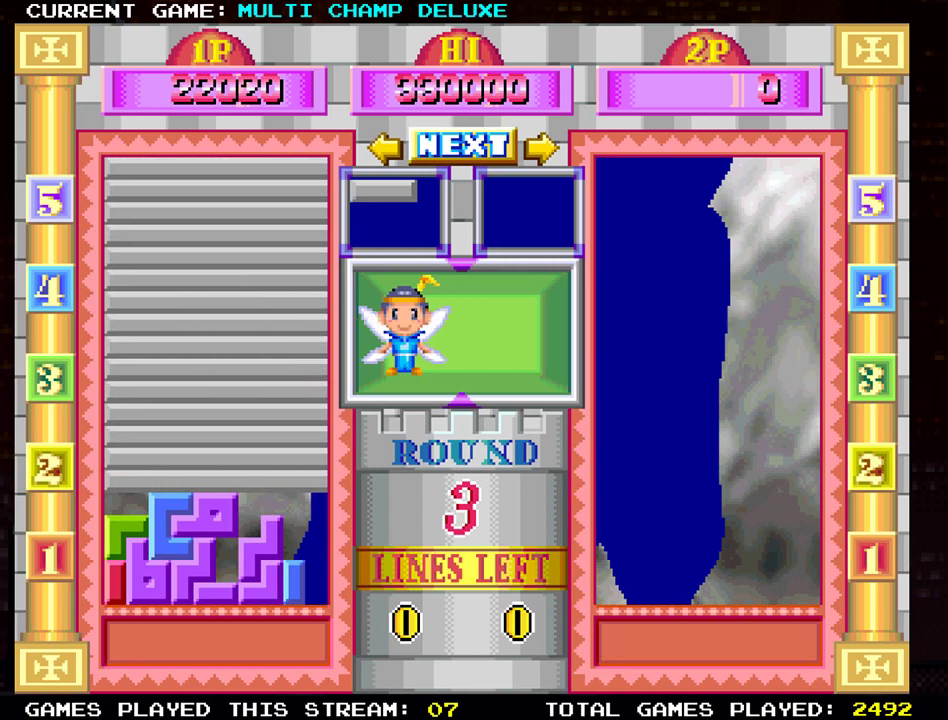
{"buttons": [], "left_stick": "center", "events": []}
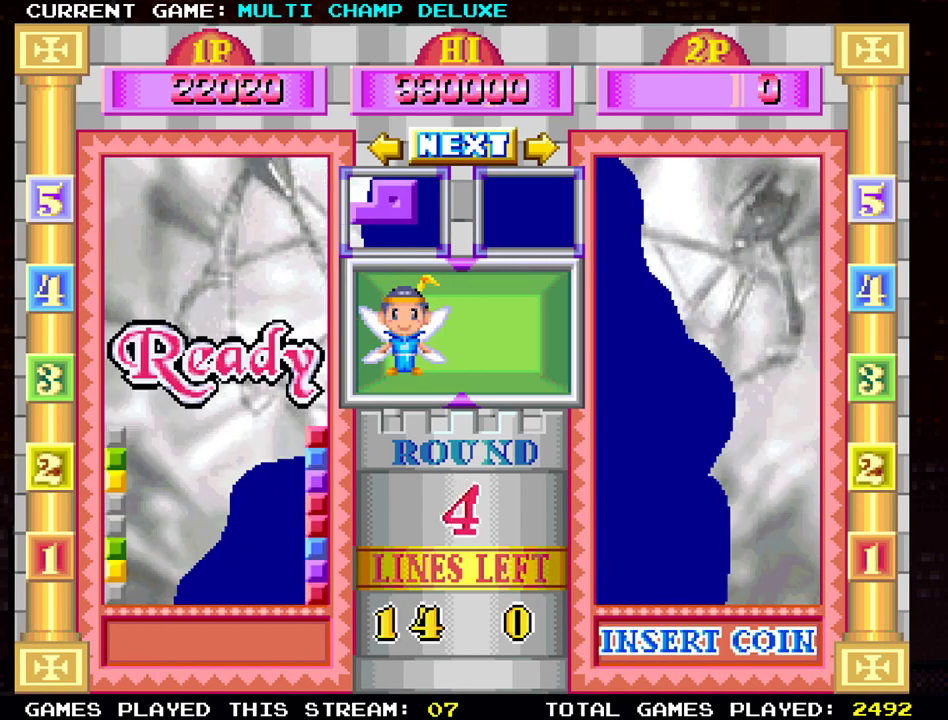
{"buttons": [], "left_stick": "center", "events": []}
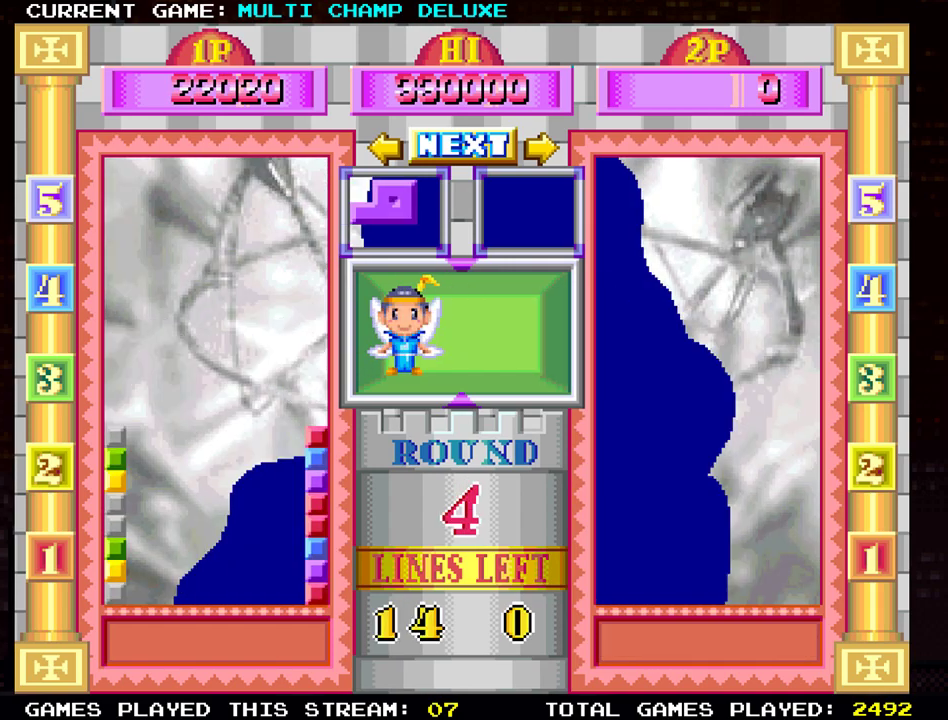
{"buttons": [], "left_stick": "center", "events": []}
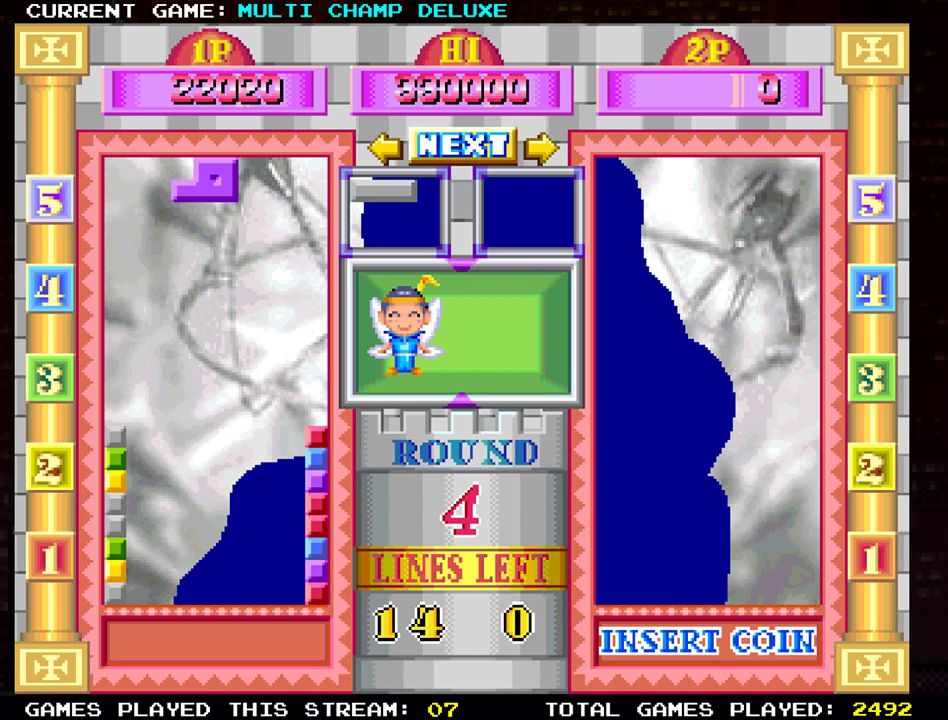
{"buttons": [], "left_stick": "left", "events": [[384, "SQUARE", "down"], [451, "left_stick", "left"], [467, "SQUARE", "up"]]}